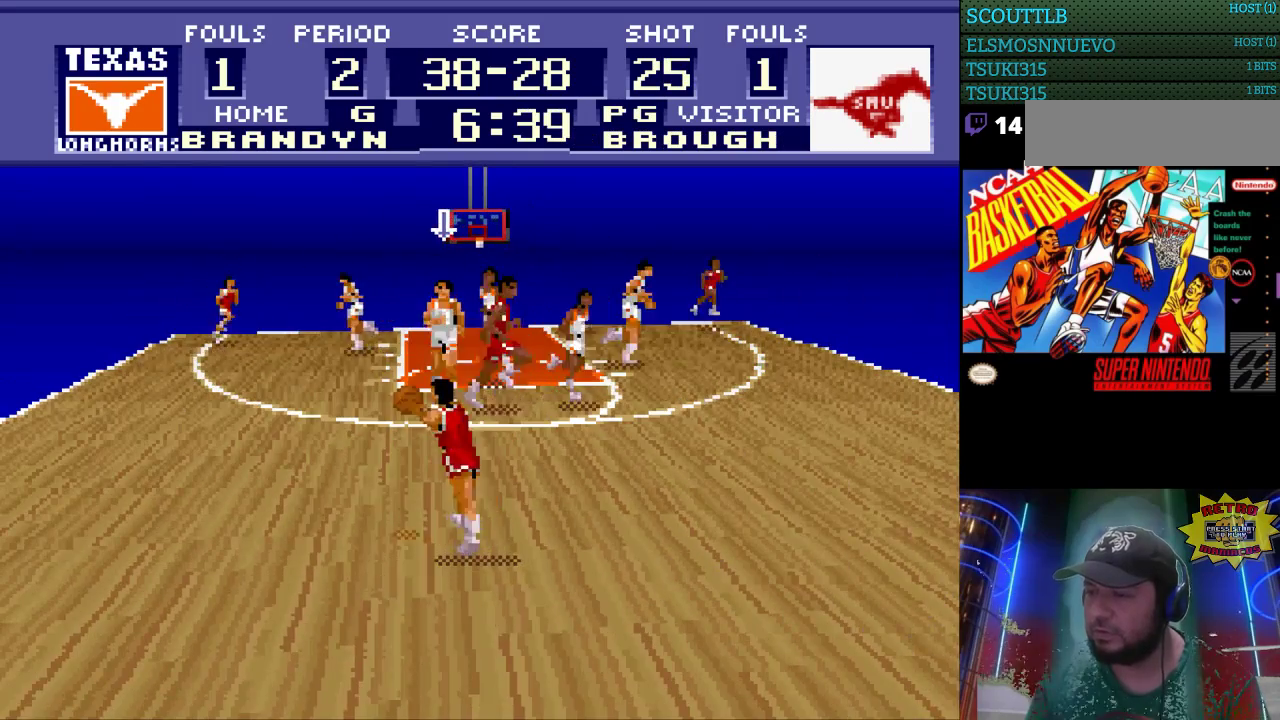
Gameplay with a controller (Nintendo layout); each line is a JSON object with the inputs held at the frame after it. "events" lists button and stick changes between this image and that frame as [ms after this image, input, new state], when the widget could be followed in between. Not read: L3 R3.
{"buttons": ["DPAD_LEFT"], "events": [[267, "DPAD_DOWN", "up"], [267, "DPAD_LEFT", "down"]]}
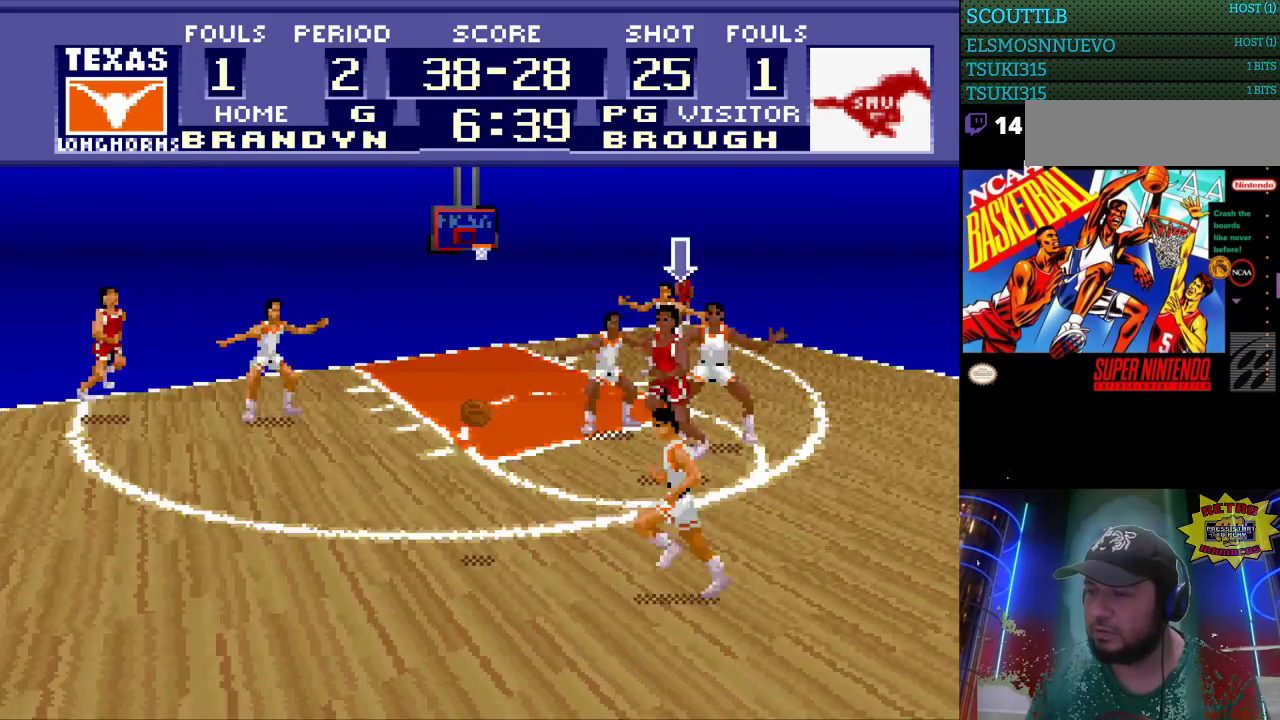
{"buttons": ["DPAD_LEFT"], "events": []}
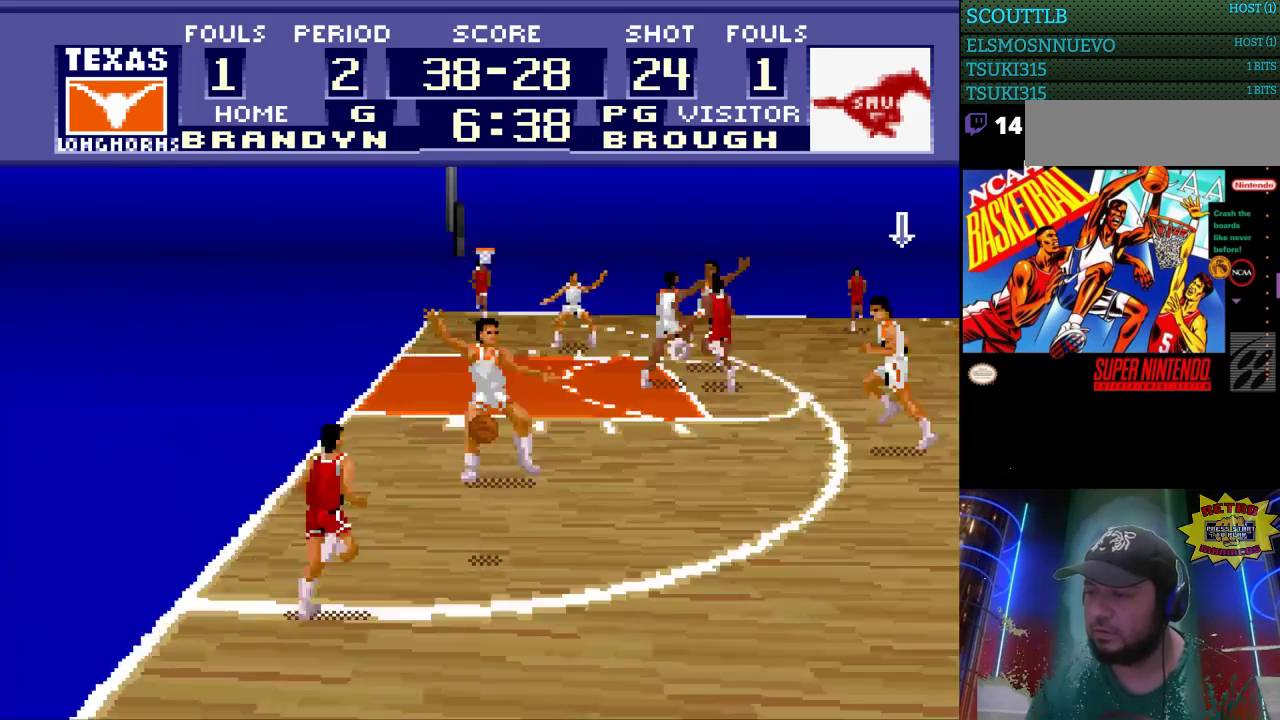
{"buttons": ["DPAD_DOWN", "DPAD_LEFT"], "events": [[300, "DPAD_DOWN", "down"]]}
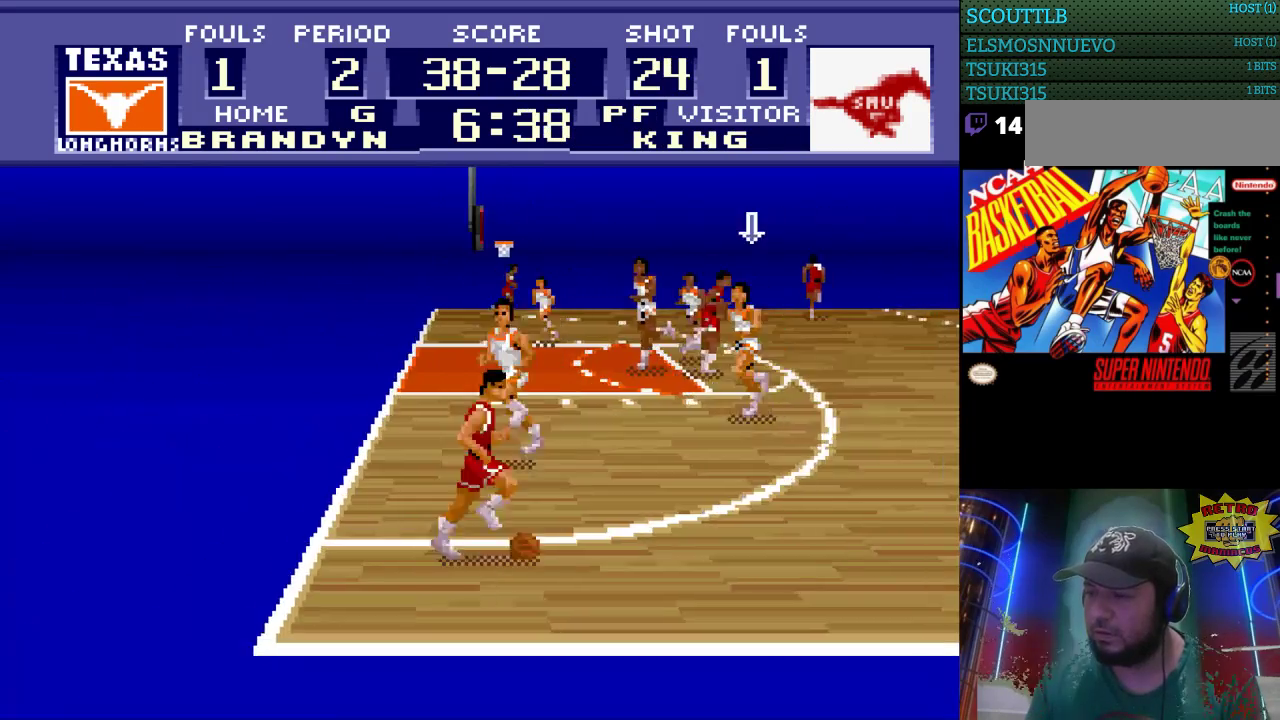
{"buttons": ["DPAD_DOWN", "DPAD_LEFT"], "events": [[267, "DPAD_LEFT", "up"], [467, "DPAD_LEFT", "down"]]}
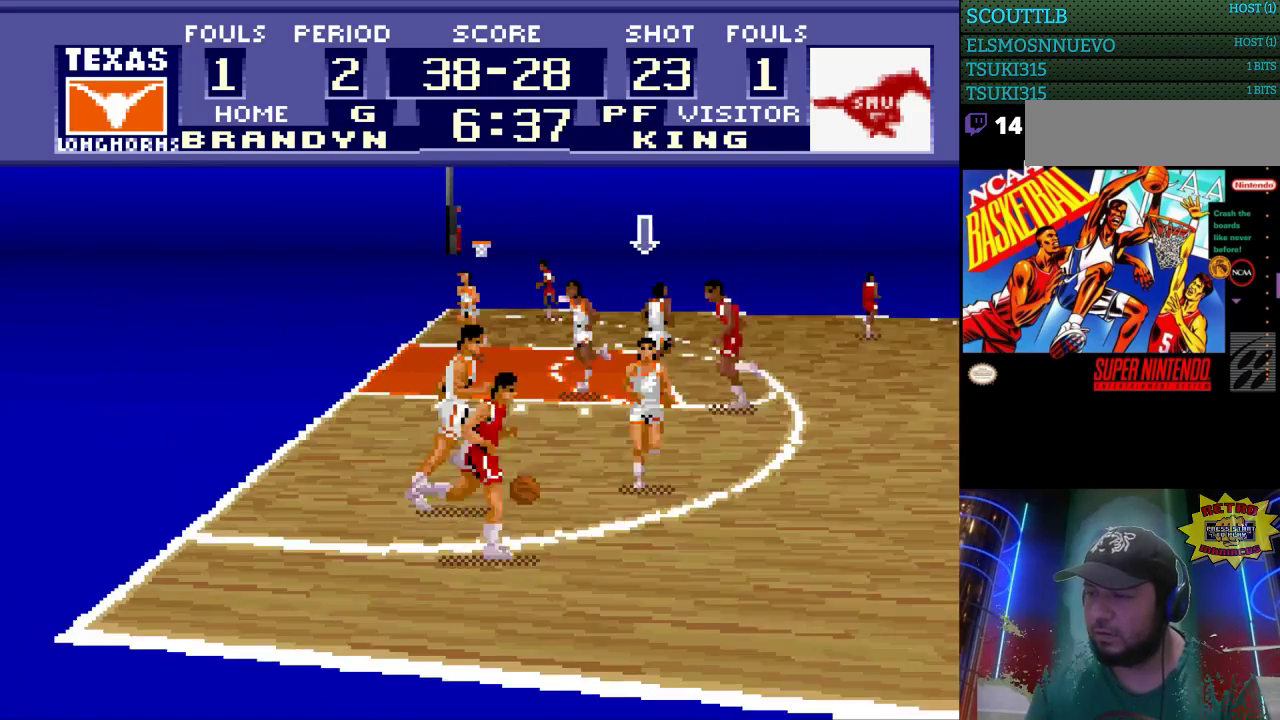
{"buttons": ["DPAD_LEFT"], "events": [[67, "DPAD_LEFT", "up"], [367, "DPAD_DOWN", "up"], [367, "DPAD_LEFT", "down"]]}
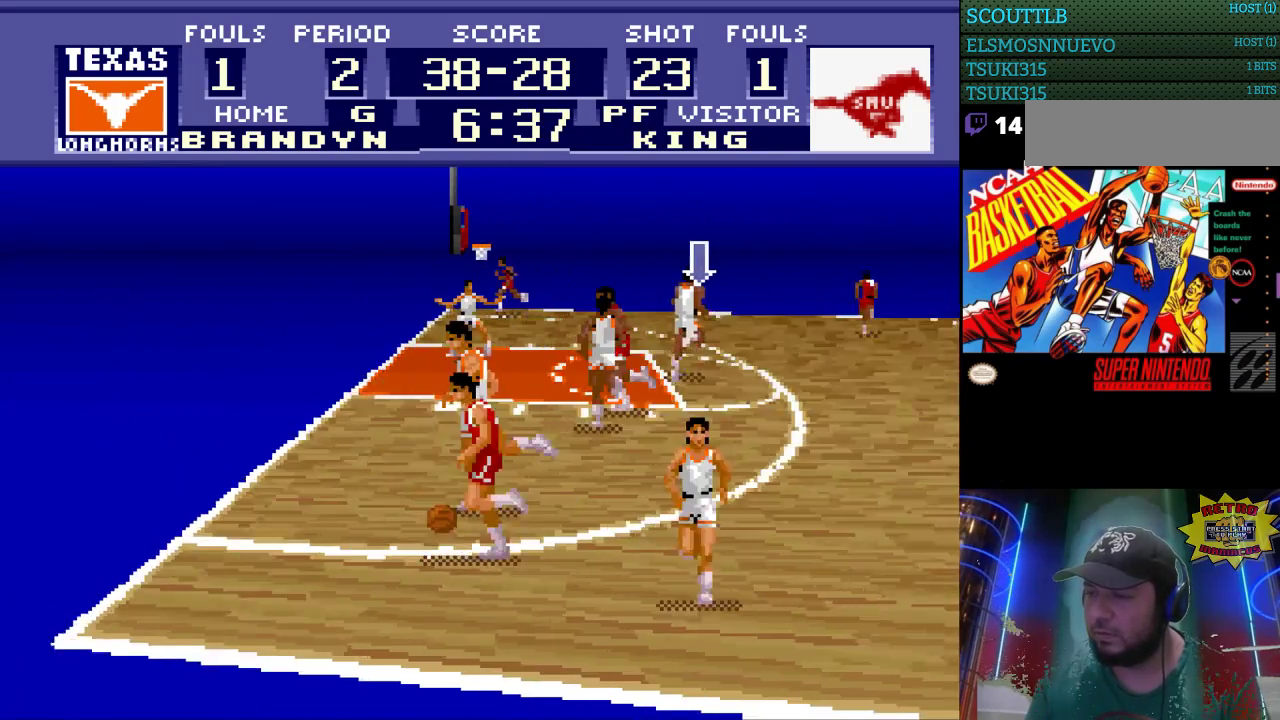
{"buttons": ["DPAD_LEFT"], "events": [[100, "DPAD_LEFT", "up"], [300, "DPAD_UP", "down"], [400, "DPAD_LEFT", "down"], [467, "DPAD_UP", "up"]]}
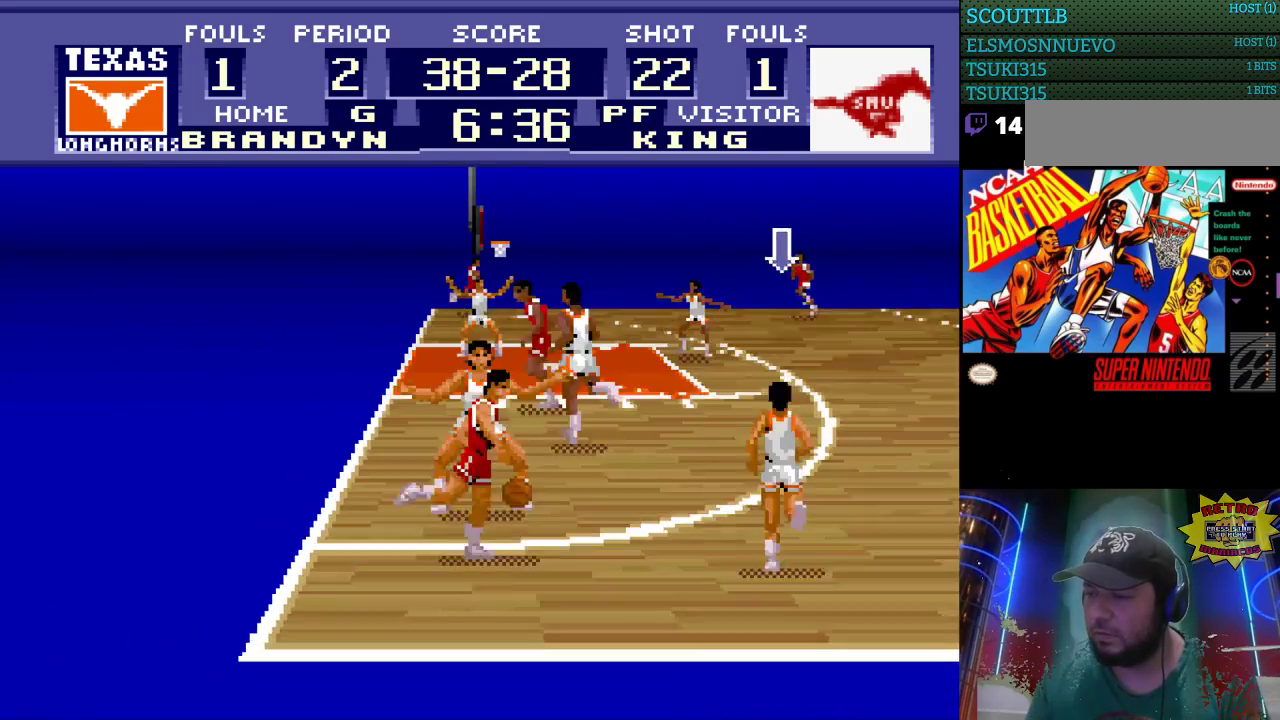
{"buttons": [], "events": [[400, "DPAD_LEFT", "up"]]}
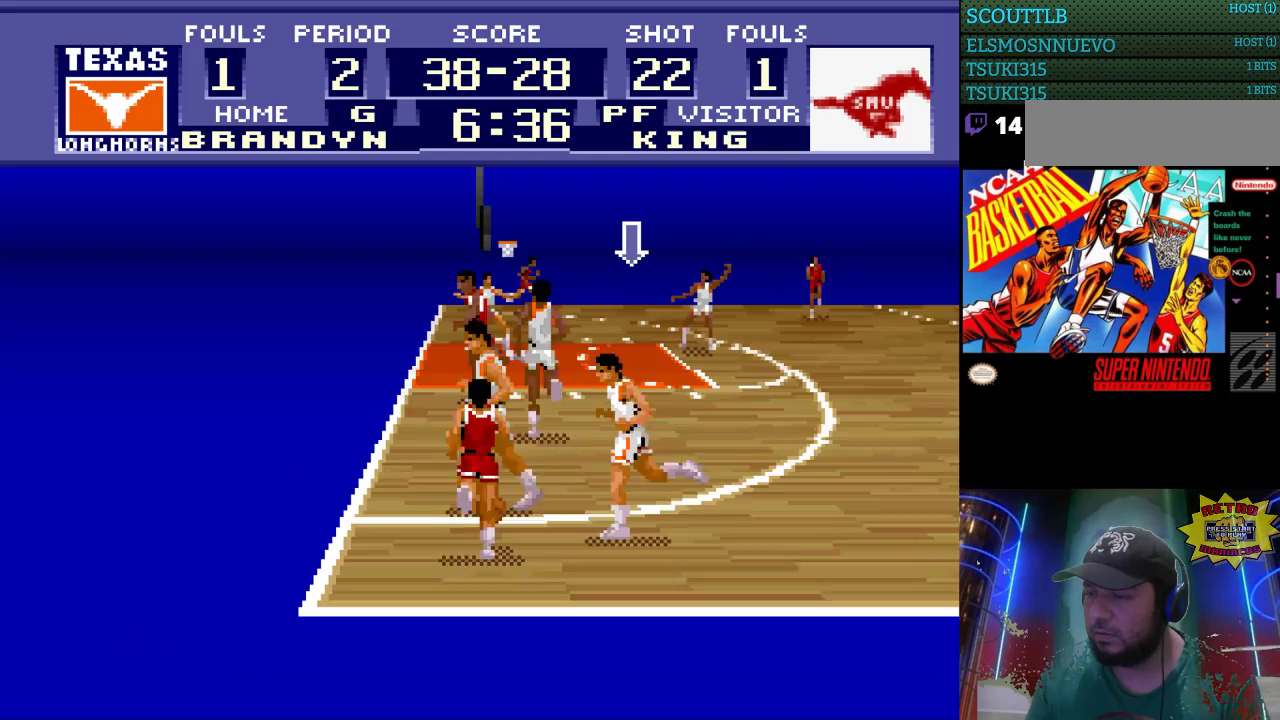
{"buttons": [], "events": [[133, "DPAD_LEFT", "down"], [300, "DPAD_LEFT", "up"]]}
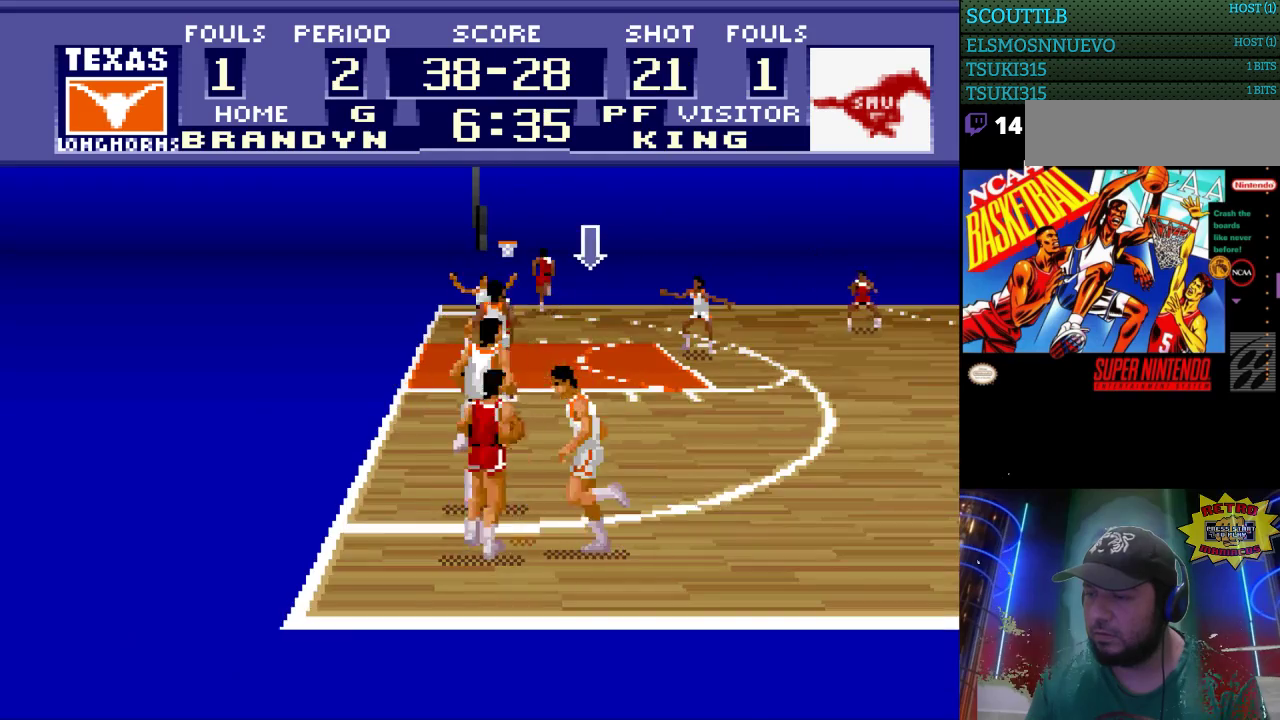
{"buttons": [], "events": []}
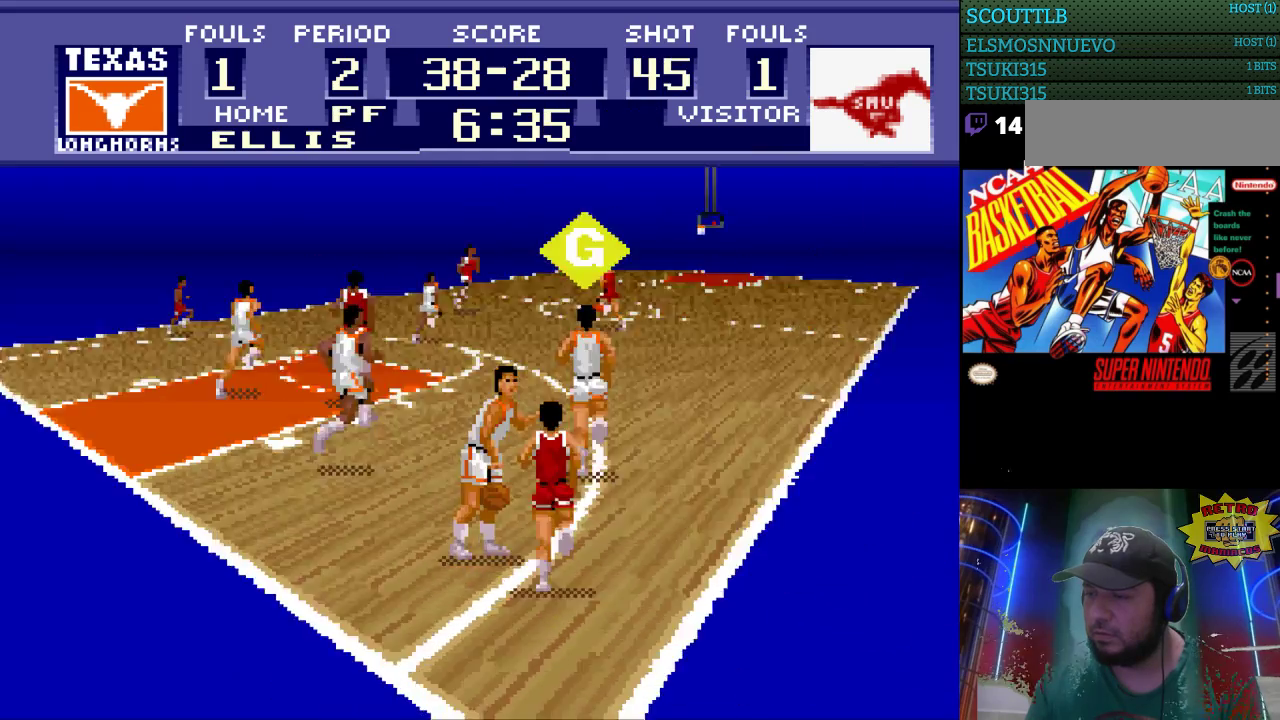
{"buttons": ["DPAD_UP"], "events": [[167, "DPAD_UP", "down"], [200, "DPAD_RIGHT", "down"], [300, "DPAD_RIGHT", "up"]]}
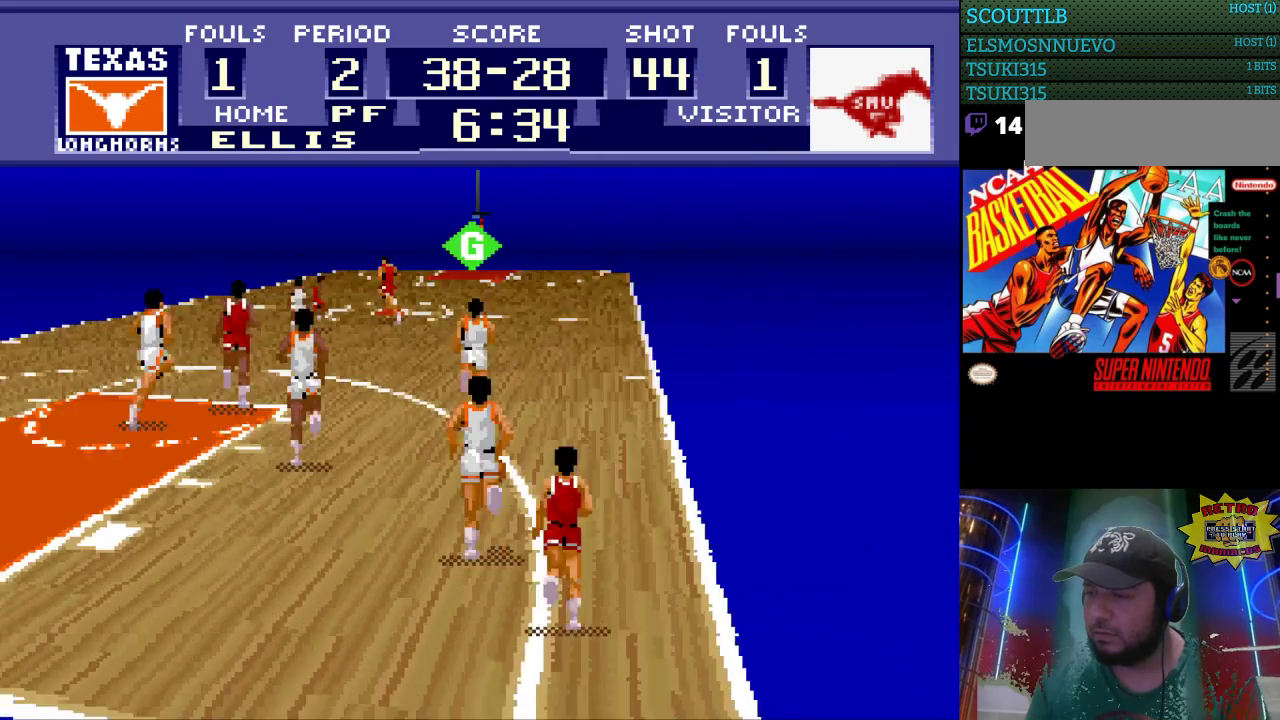
{"buttons": ["DPAD_UP"], "events": []}
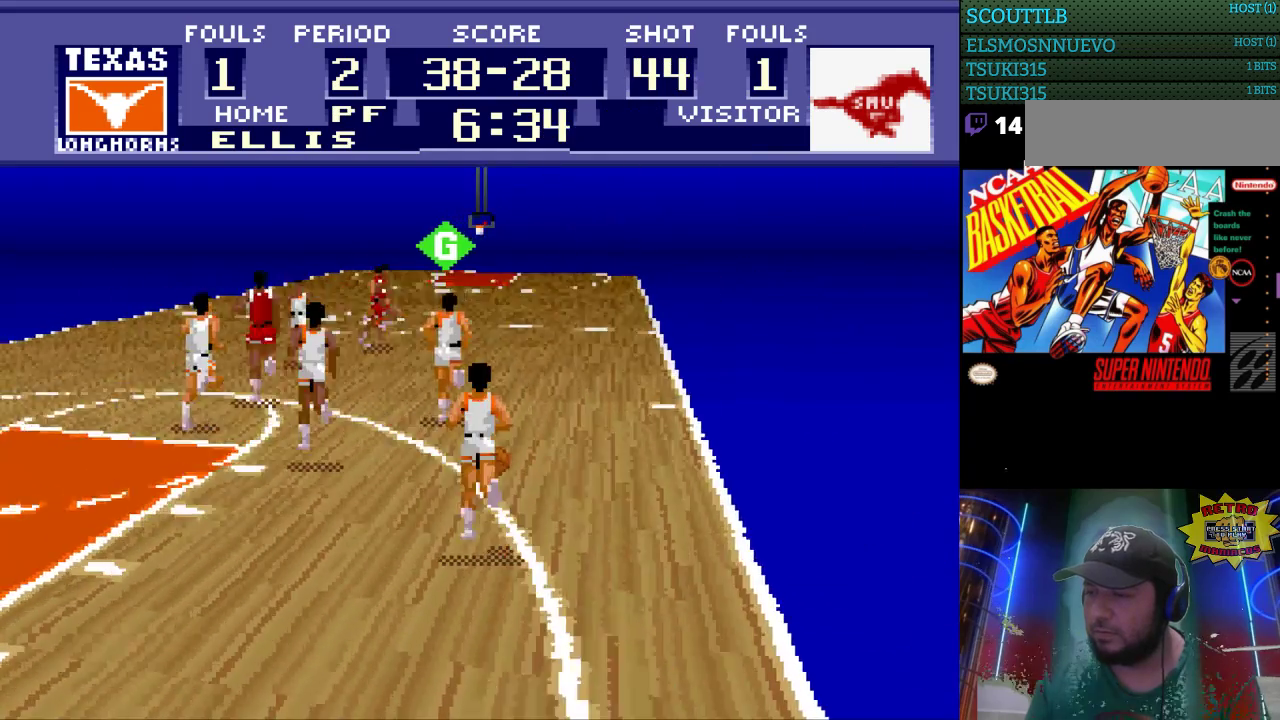
{"buttons": ["DPAD_UP", "DPAD_RIGHT"], "events": [[400, "DPAD_RIGHT", "down"]]}
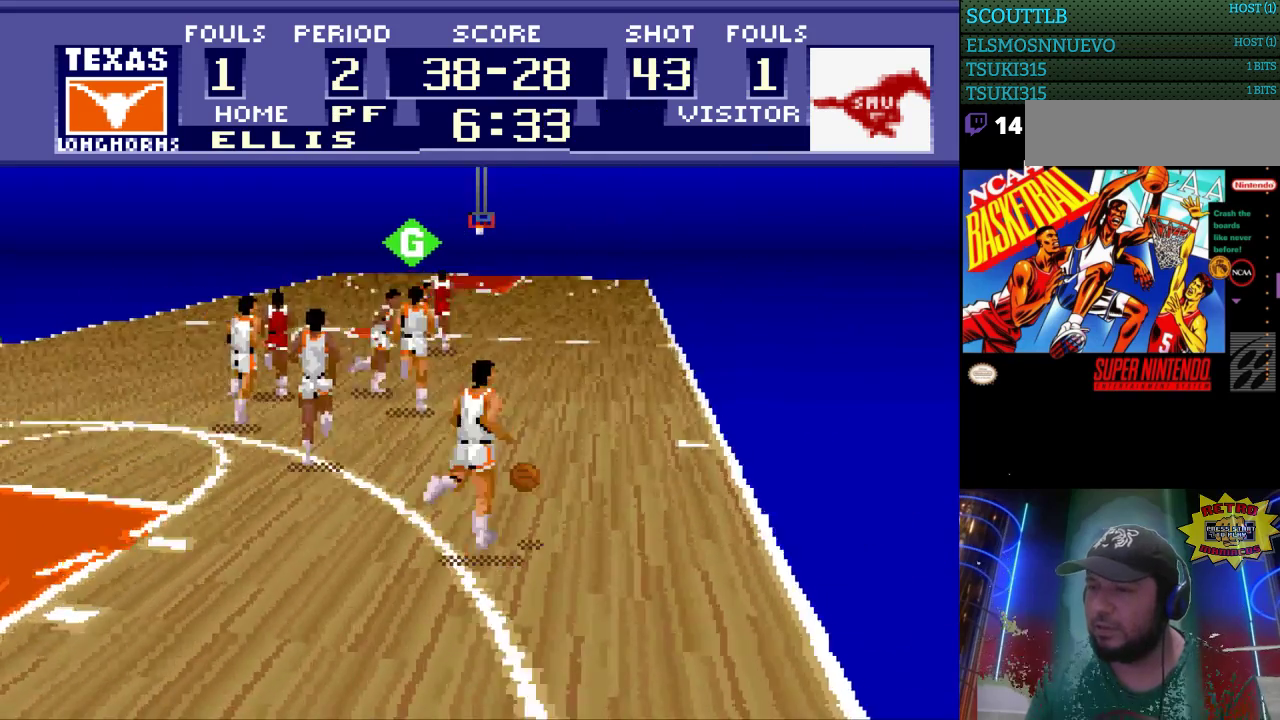
{"buttons": ["DPAD_UP"], "events": [[433, "DPAD_RIGHT", "up"]]}
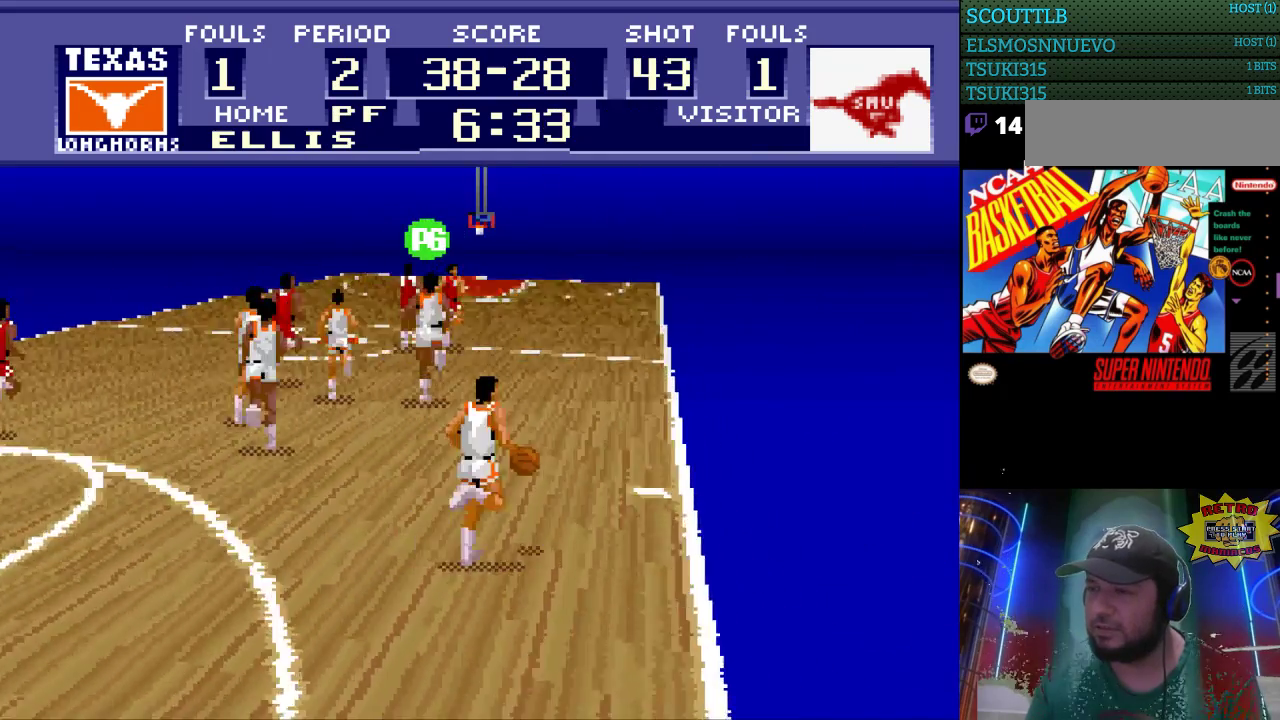
{"buttons": ["DPAD_UP"], "events": []}
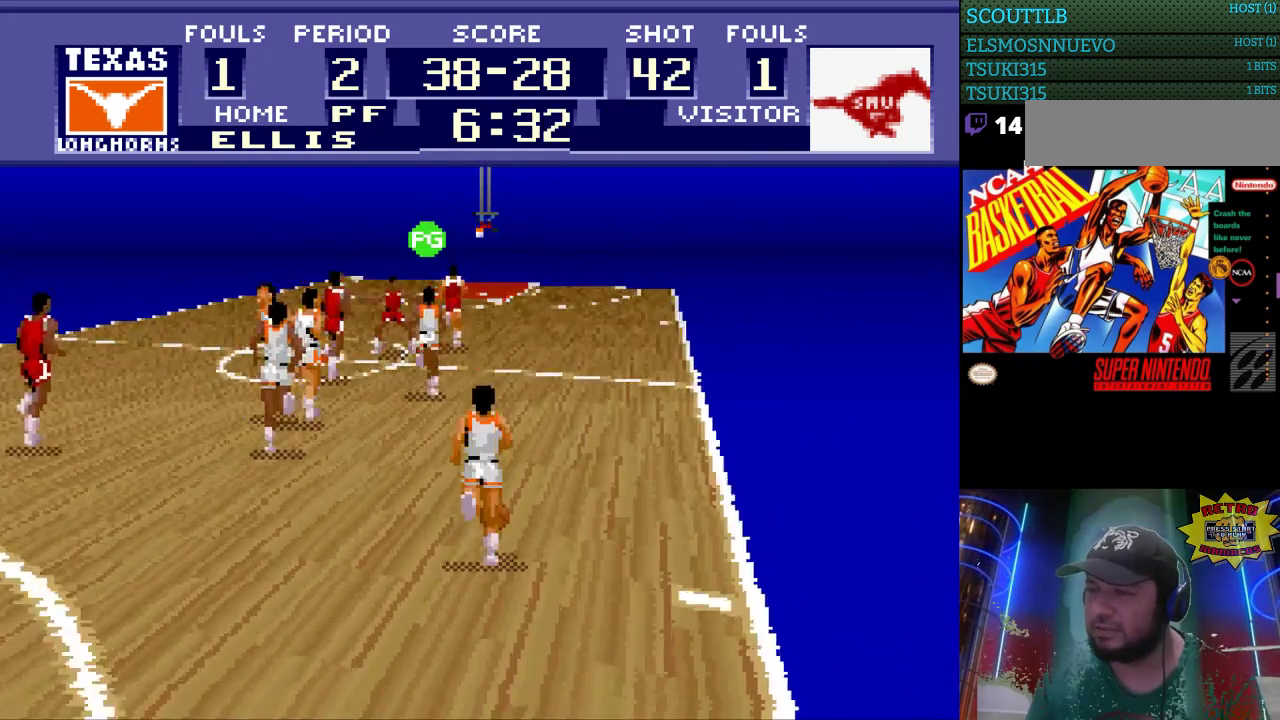
{"buttons": ["DPAD_UP"], "events": []}
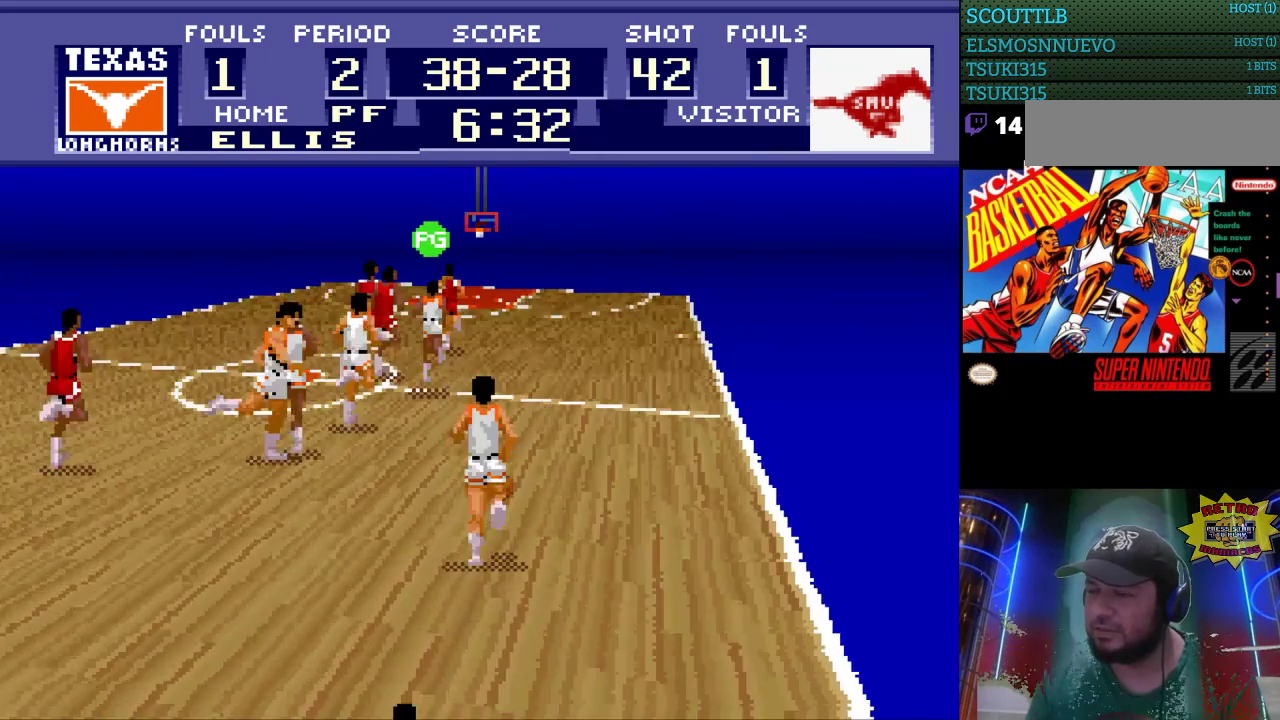
{"buttons": ["DPAD_UP"], "events": []}
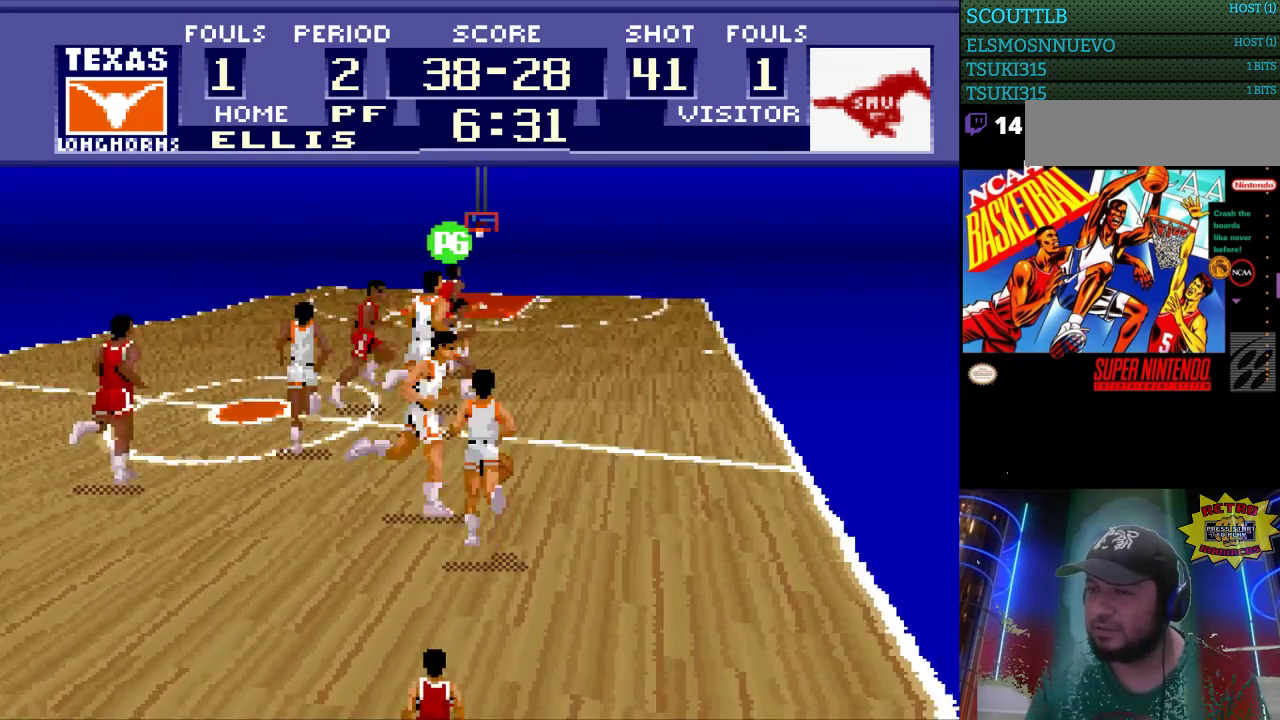
{"buttons": ["DPAD_UP", "DPAD_RIGHT"], "events": [[133, "DPAD_RIGHT", "down"]]}
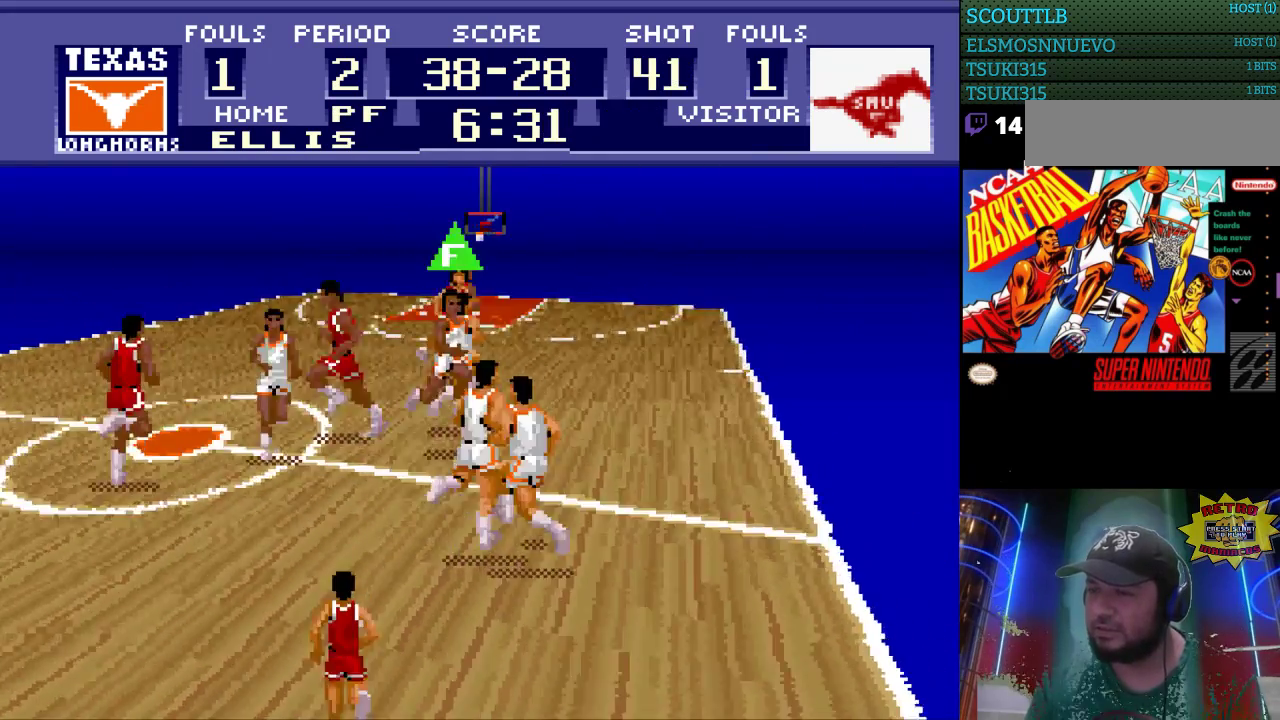
{"buttons": ["DPAD_UP", "DPAD_RIGHT"], "events": []}
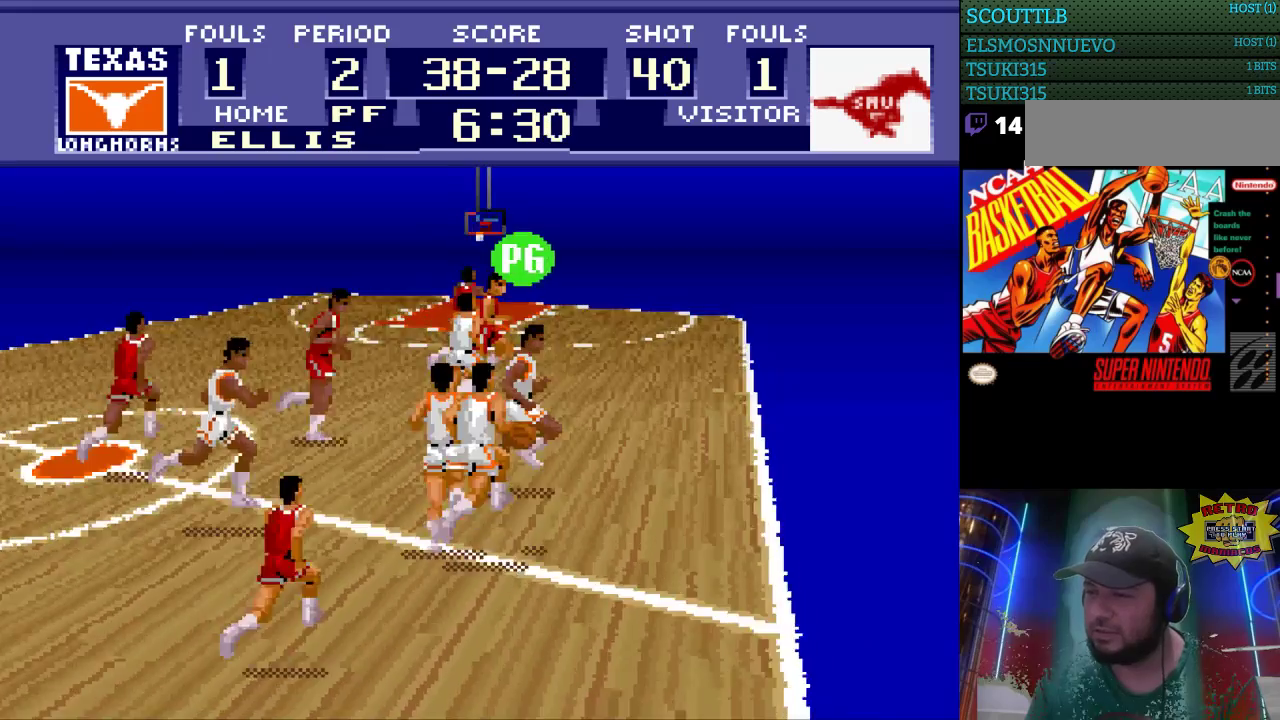
{"buttons": ["DPAD_UP", "DPAD_RIGHT"], "events": []}
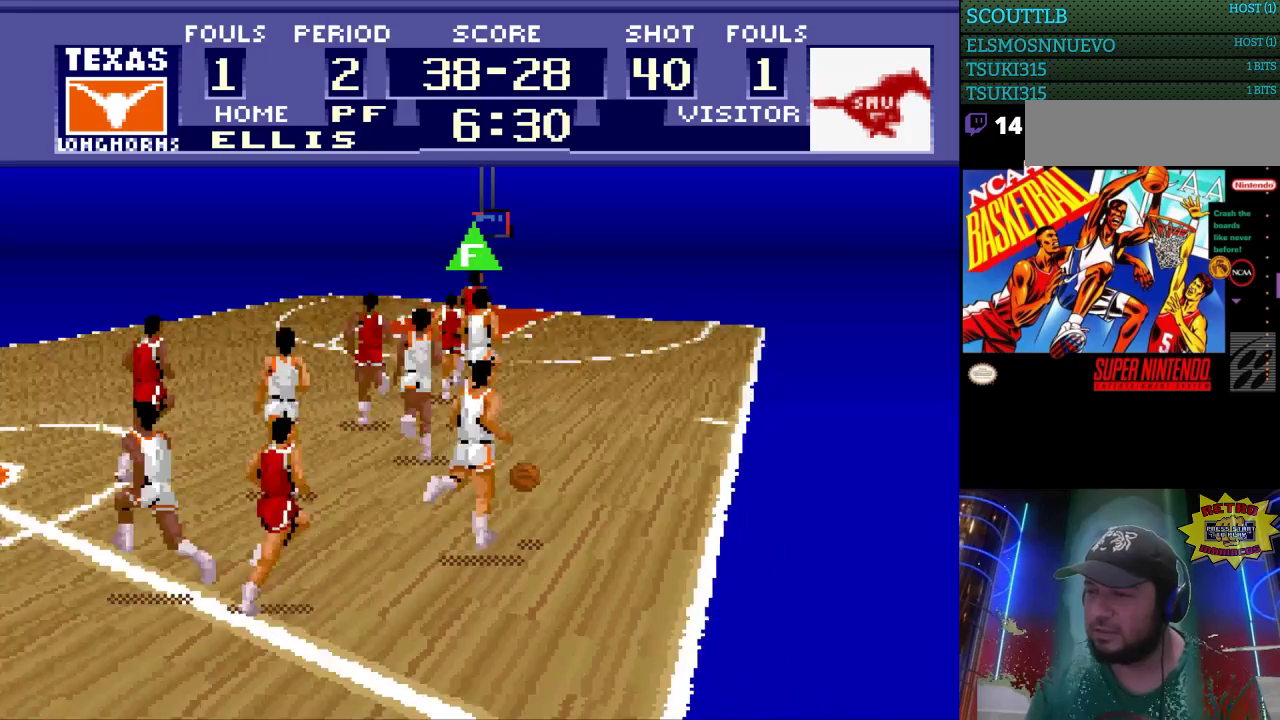
{"buttons": ["DPAD_UP", "DPAD_RIGHT"], "events": []}
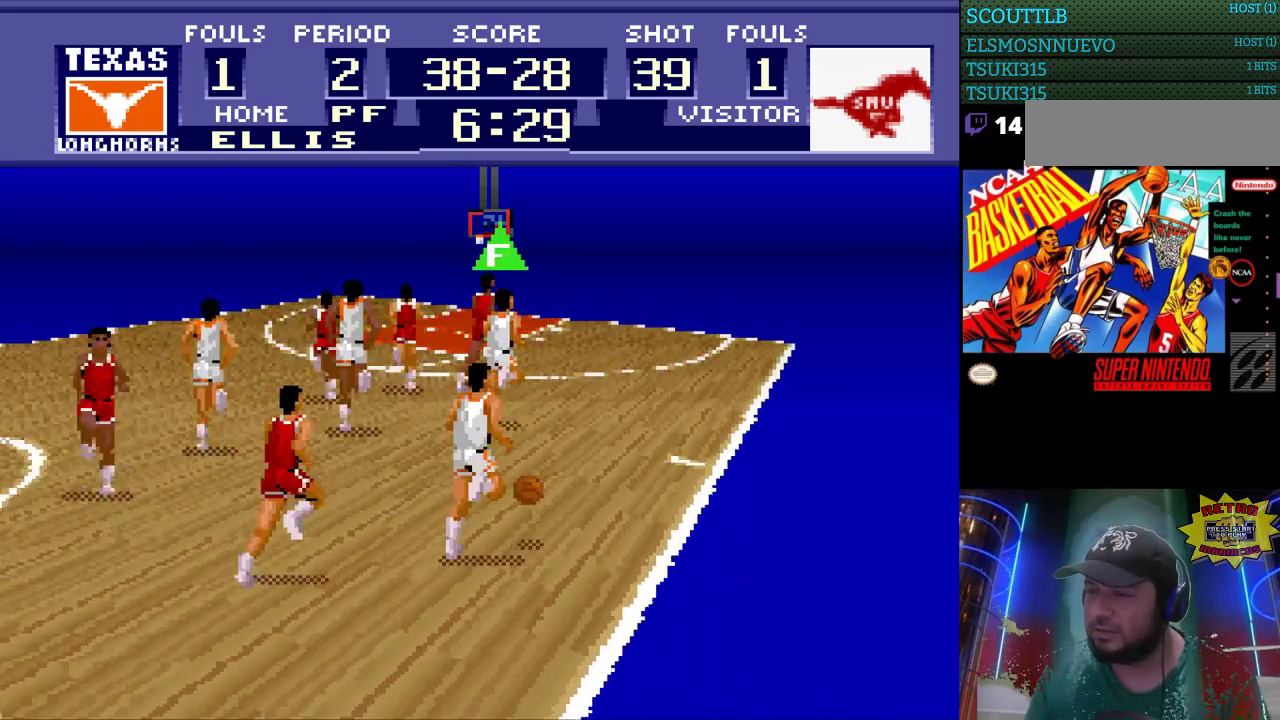
{"buttons": ["DPAD_UP", "DPAD_RIGHT"], "events": []}
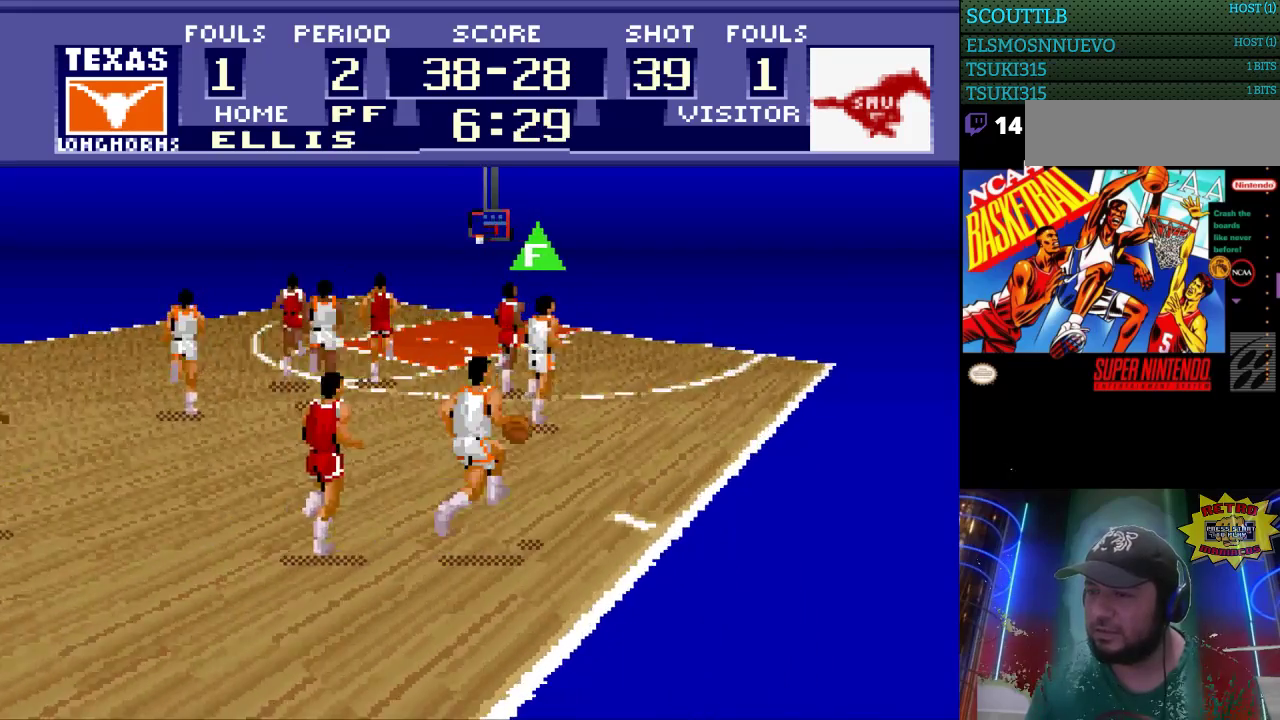
{"buttons": ["DPAD_UP", "DPAD_RIGHT"], "events": []}
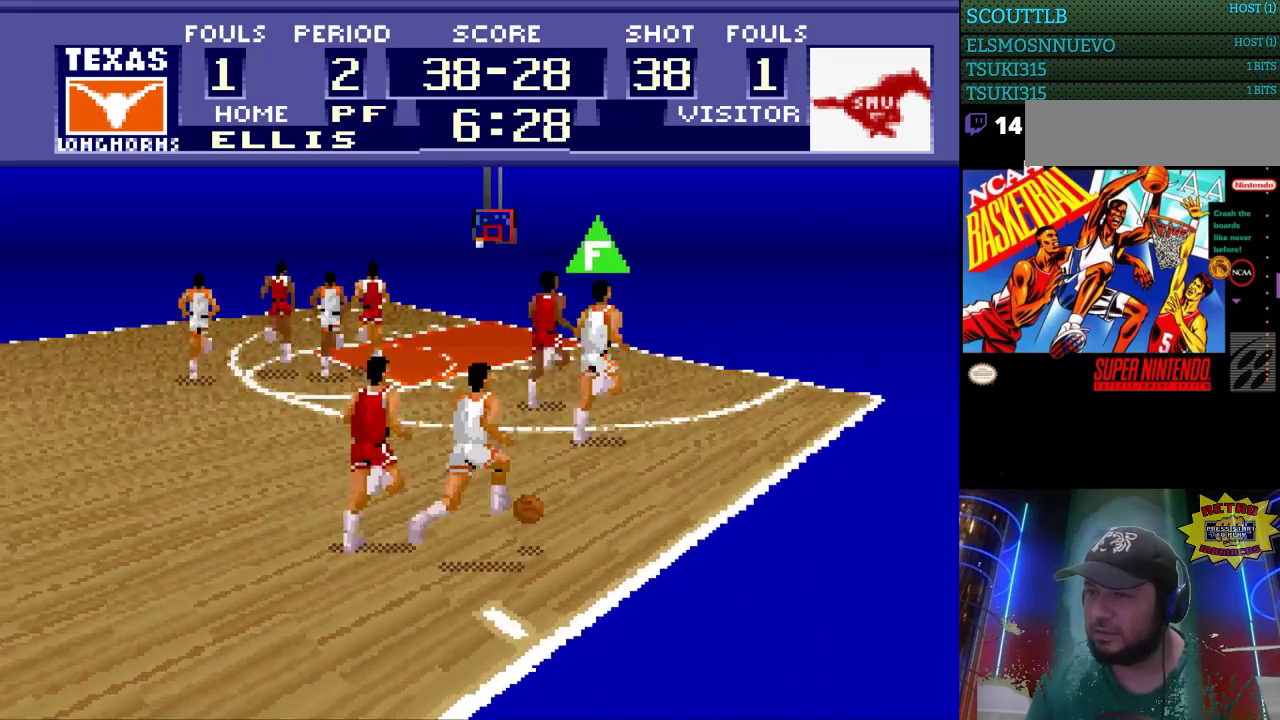
{"buttons": ["DPAD_UP"], "events": [[500, "DPAD_RIGHT", "up"]]}
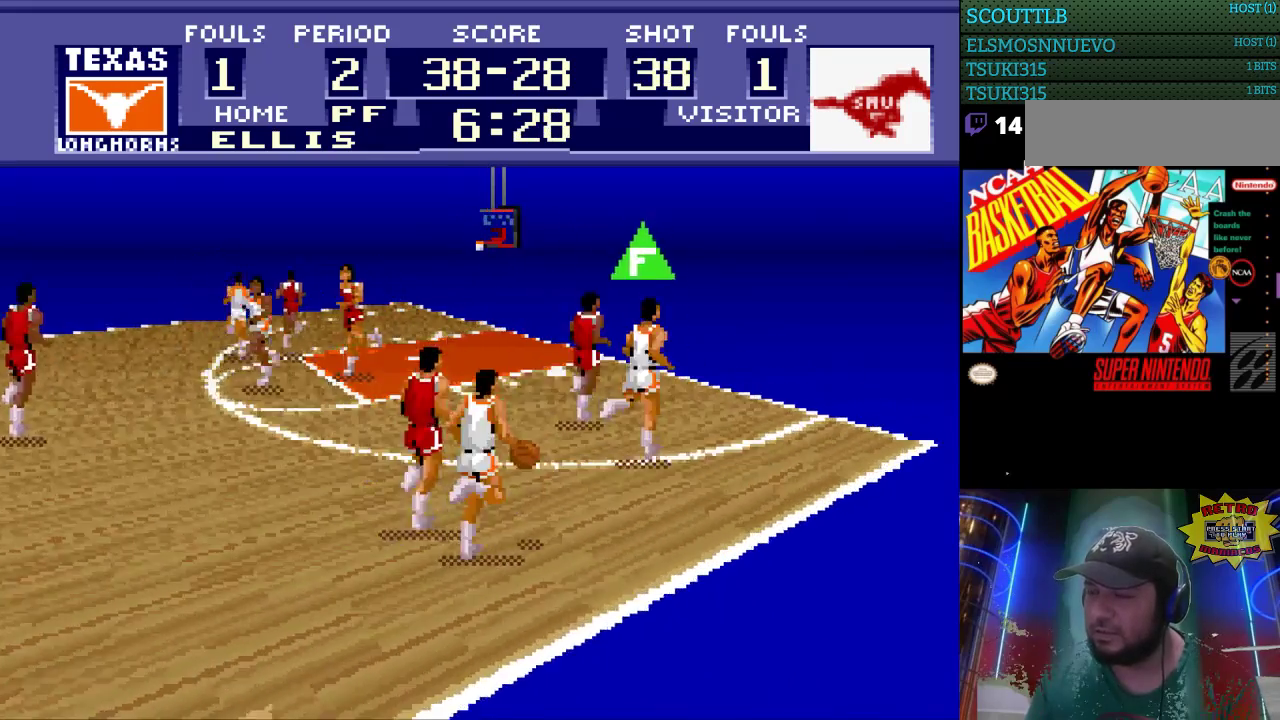
{"buttons": ["DPAD_LEFT"], "events": [[33, "DPAD_LEFT", "down"], [33, "DPAD_RIGHT", "down"], [33, "DPAD_UP", "up"], [67, "DPAD_RIGHT", "up"]]}
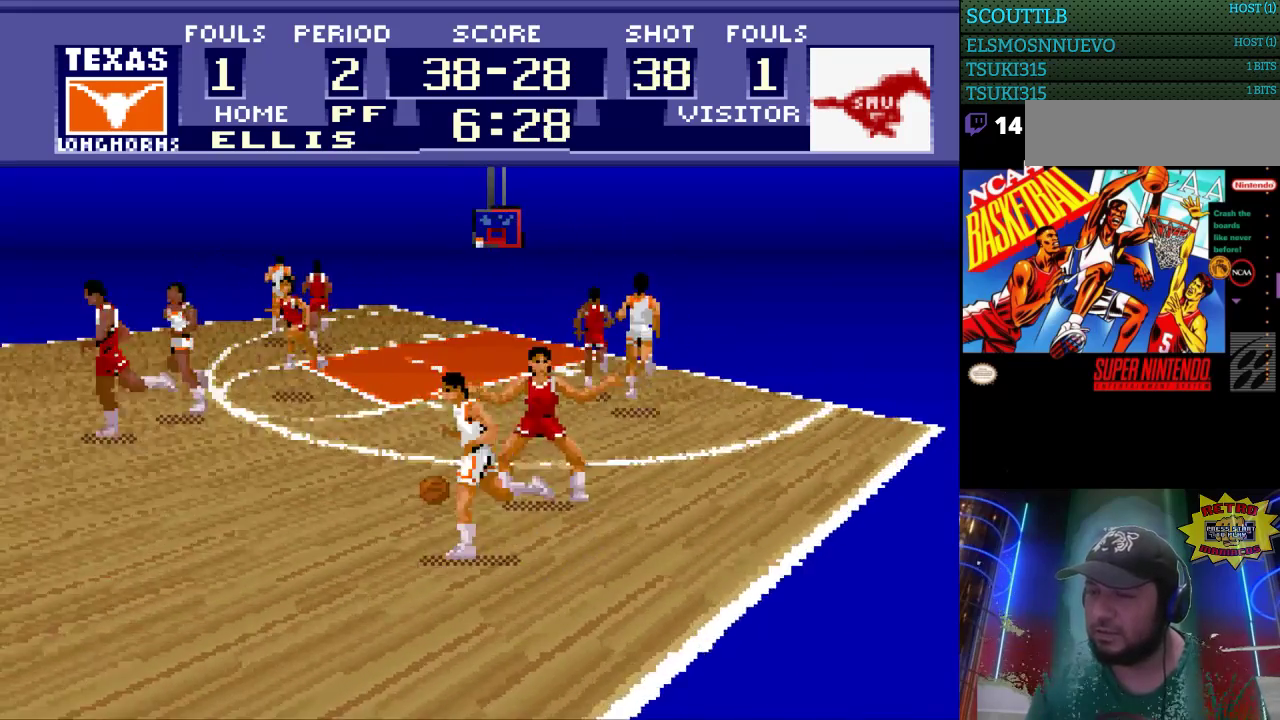
{"buttons": ["DPAD_UP", "DPAD_LEFT"], "events": [[500, "DPAD_UP", "down"]]}
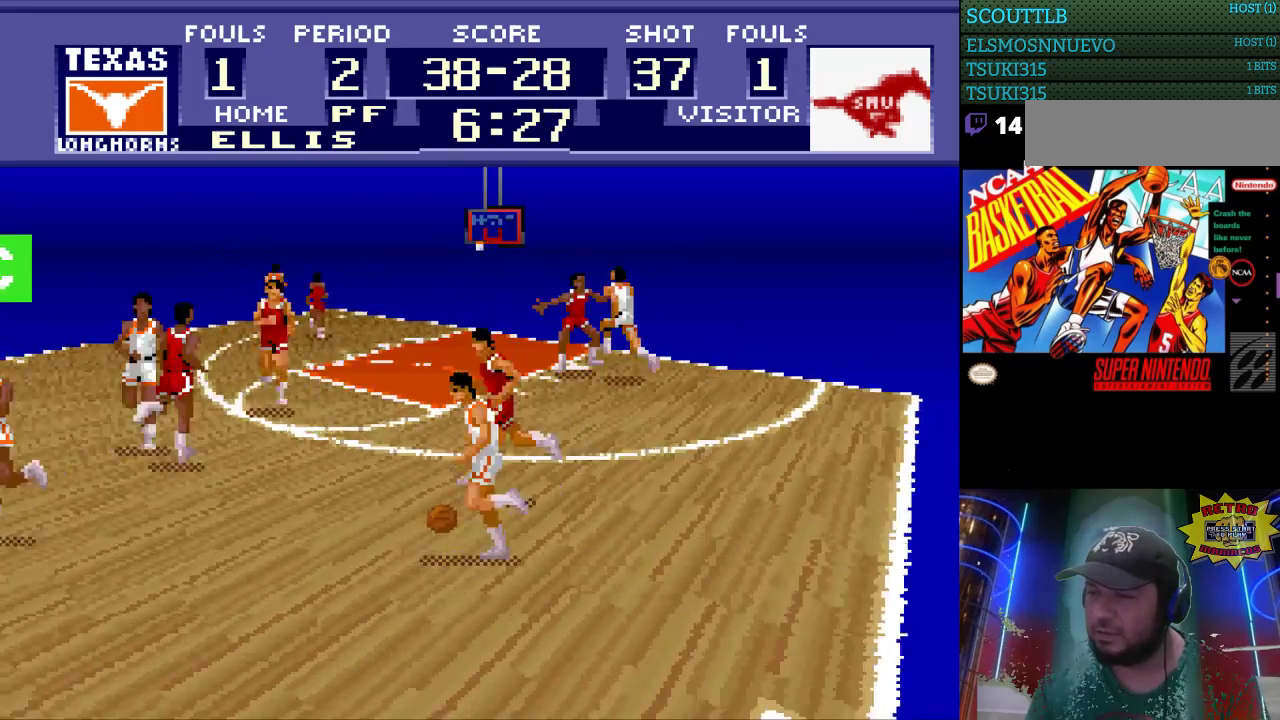
{"buttons": ["DPAD_DOWN", "DPAD_LEFT"], "events": [[200, "DPAD_UP", "up"], [267, "DPAD_DOWN", "down"], [300, "DPAD_LEFT", "up"], [500, "DPAD_LEFT", "down"]]}
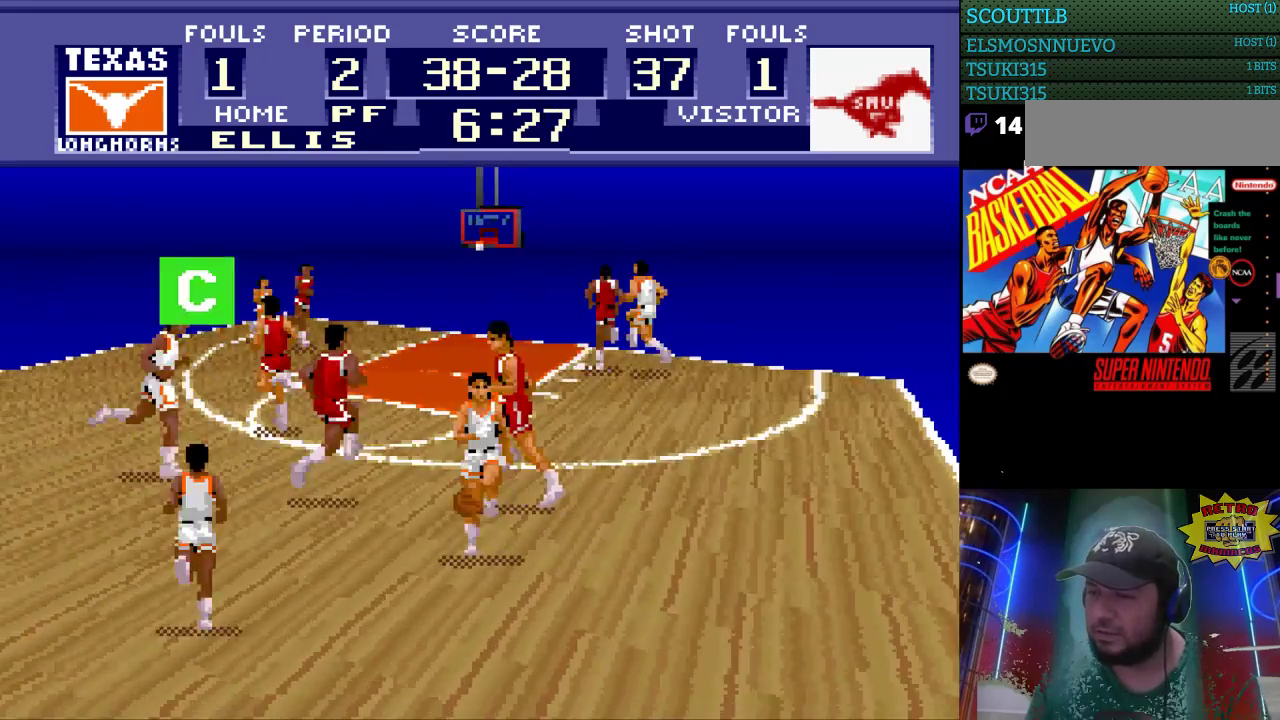
{"buttons": ["DPAD_LEFT"], "events": [[167, "A", "down"], [300, "A", "up"], [500, "DPAD_DOWN", "up"]]}
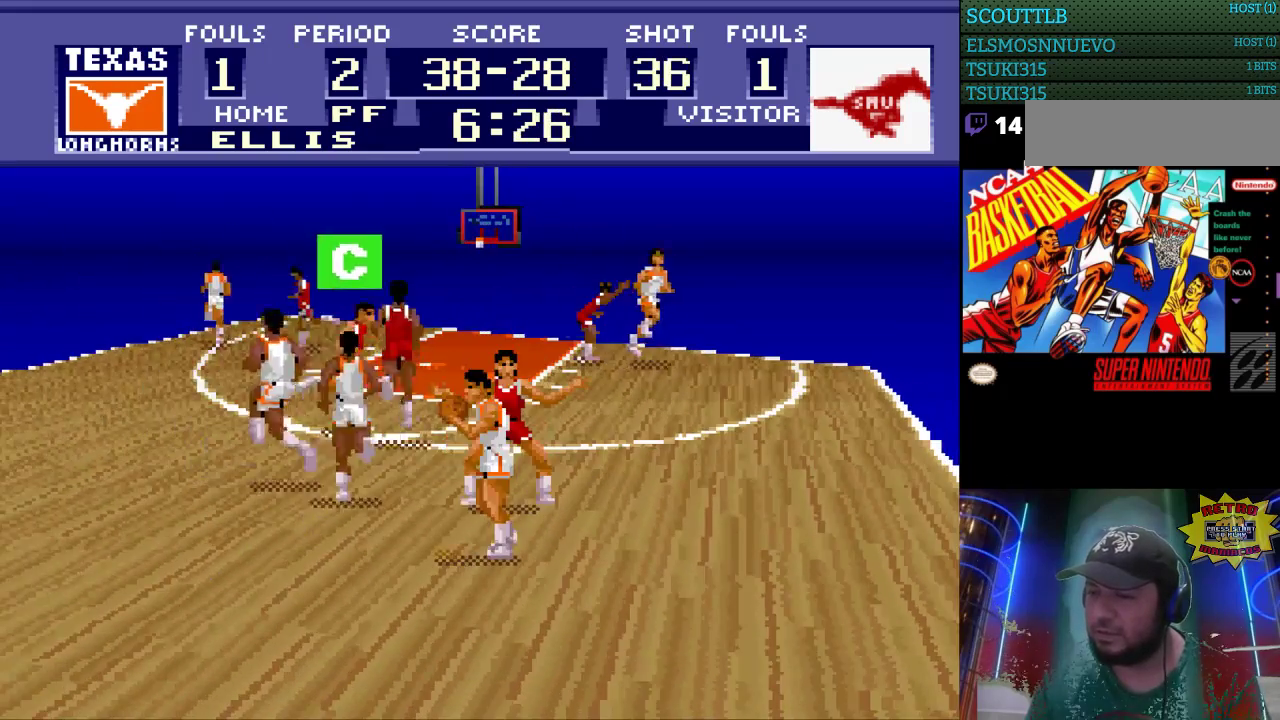
{"buttons": ["DPAD_LEFT"], "events": [[33, "DPAD_DOWN", "down"], [67, "DPAD_DOWN", "up"]]}